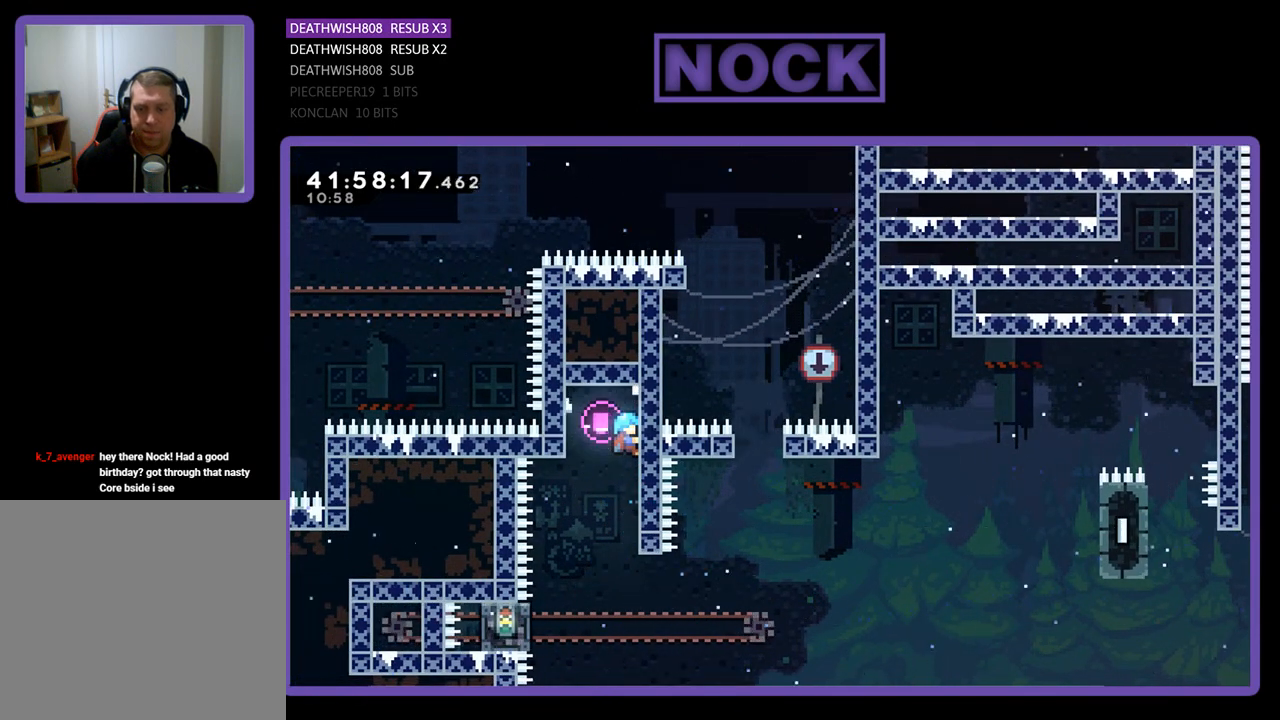
Gameplay with a controller (PlayStation layout); each line is a JSON object with the inputs held at the frame after it. "events" lists button and stick changes between this image and that frame as [ms after this image, input, new state], when the widget could be followed in between. Not read: right_stick.
{"buttons": [], "left_stick": "center", "events": [[133, "R2", "up"]]}
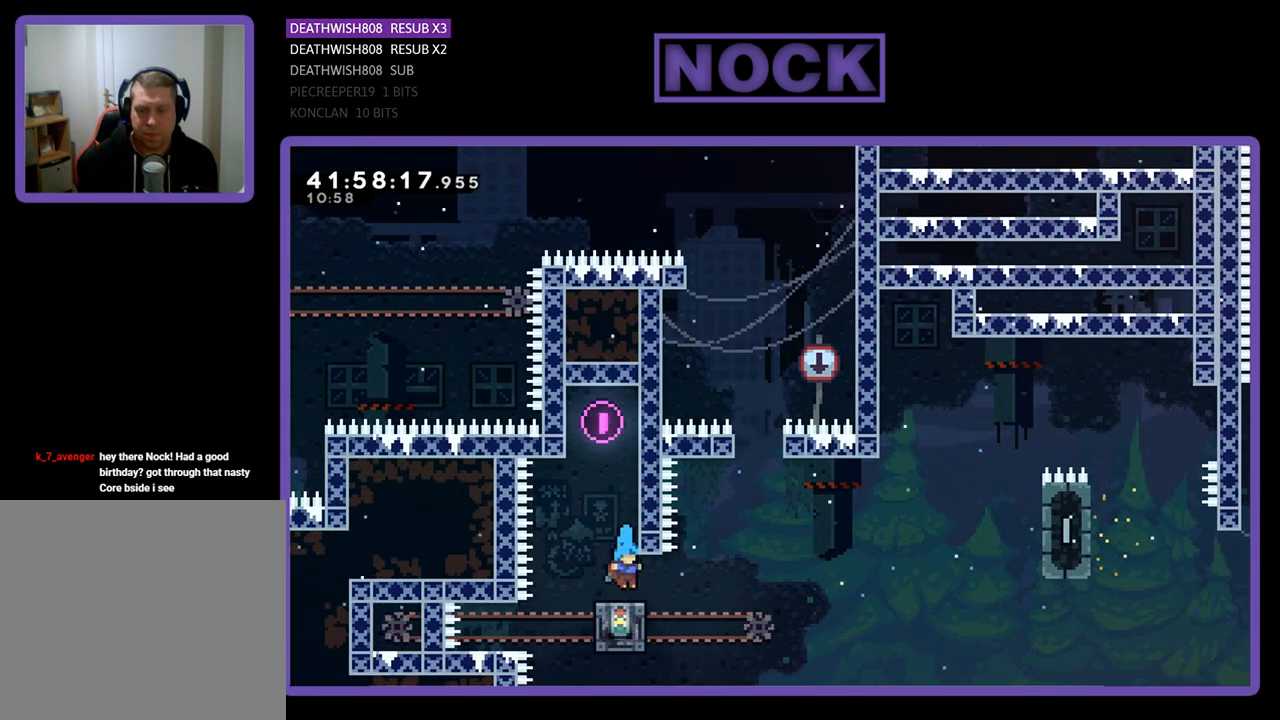
{"buttons": ["CROSS", "R2", "DPAD_RIGHT"], "left_stick": "center", "events": [[100, "R2", "down"], [200, "DPAD_RIGHT", "down"], [367, "CROSS", "down"]]}
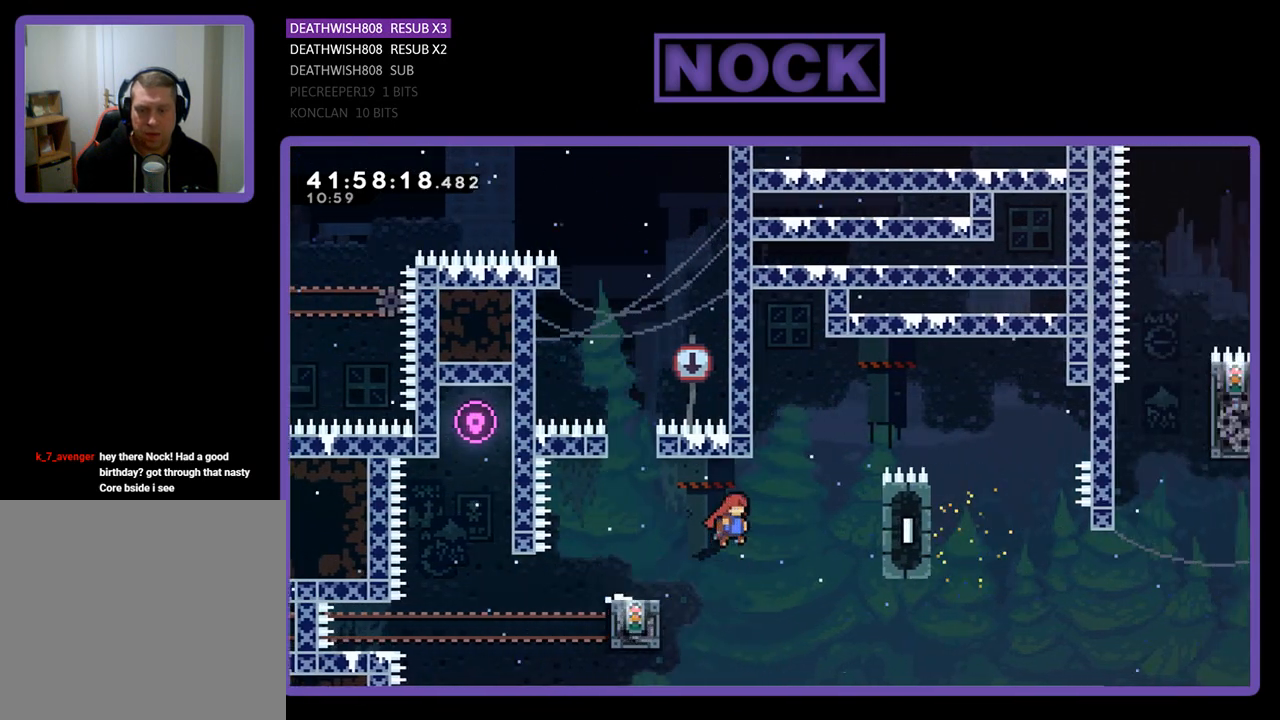
{"buttons": ["R2", "DPAD_UP", "DPAD_RIGHT"], "left_stick": "center", "events": [[367, "CROSS", "up"], [400, "DPAD_UP", "down"]]}
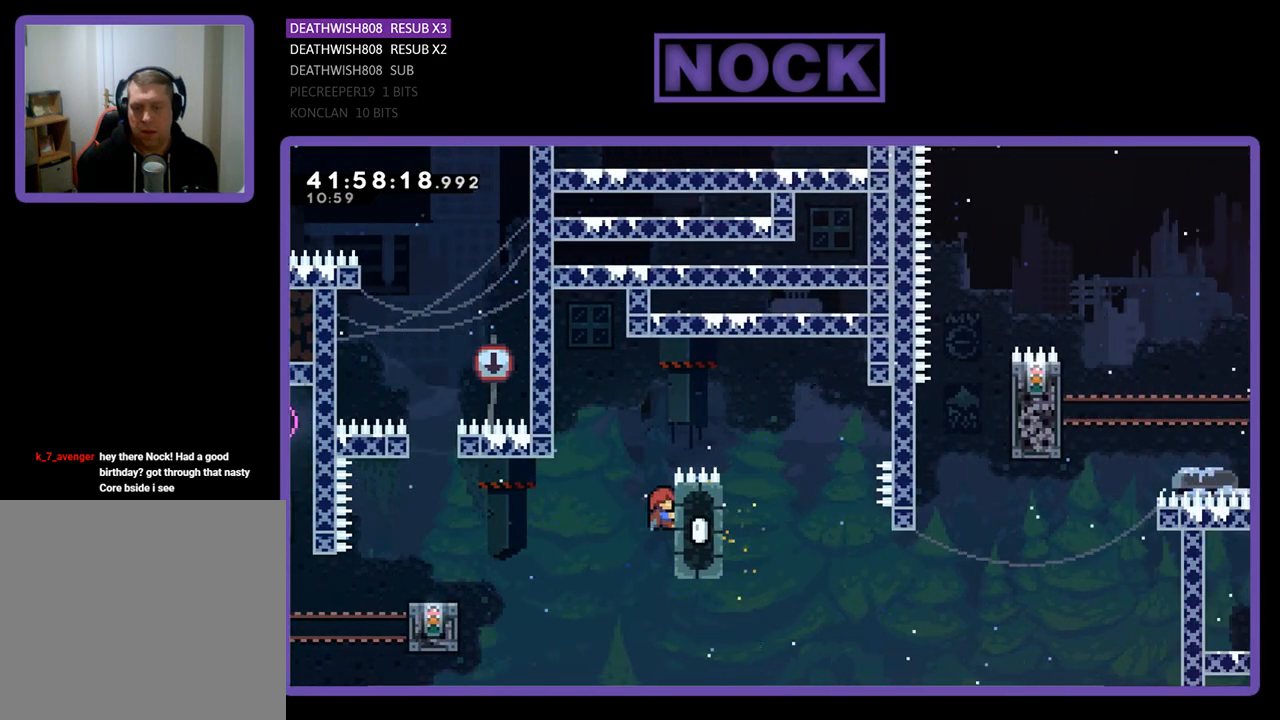
{"buttons": ["R2"], "left_stick": "center", "events": [[33, "DPAD_RIGHT", "up"], [33, "DPAD_UP", "up"], [133, "DPAD_UP", "down"], [233, "DPAD_UP", "up"]]}
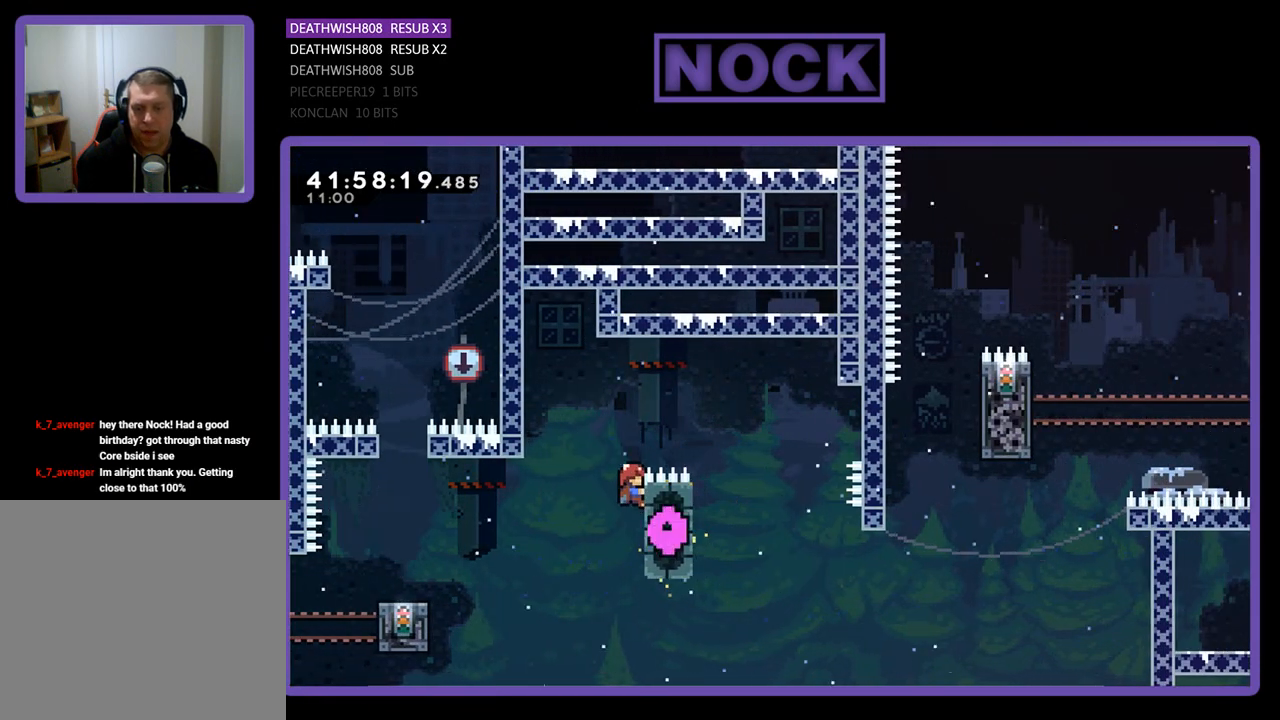
{"buttons": ["R2"], "left_stick": "center", "events": []}
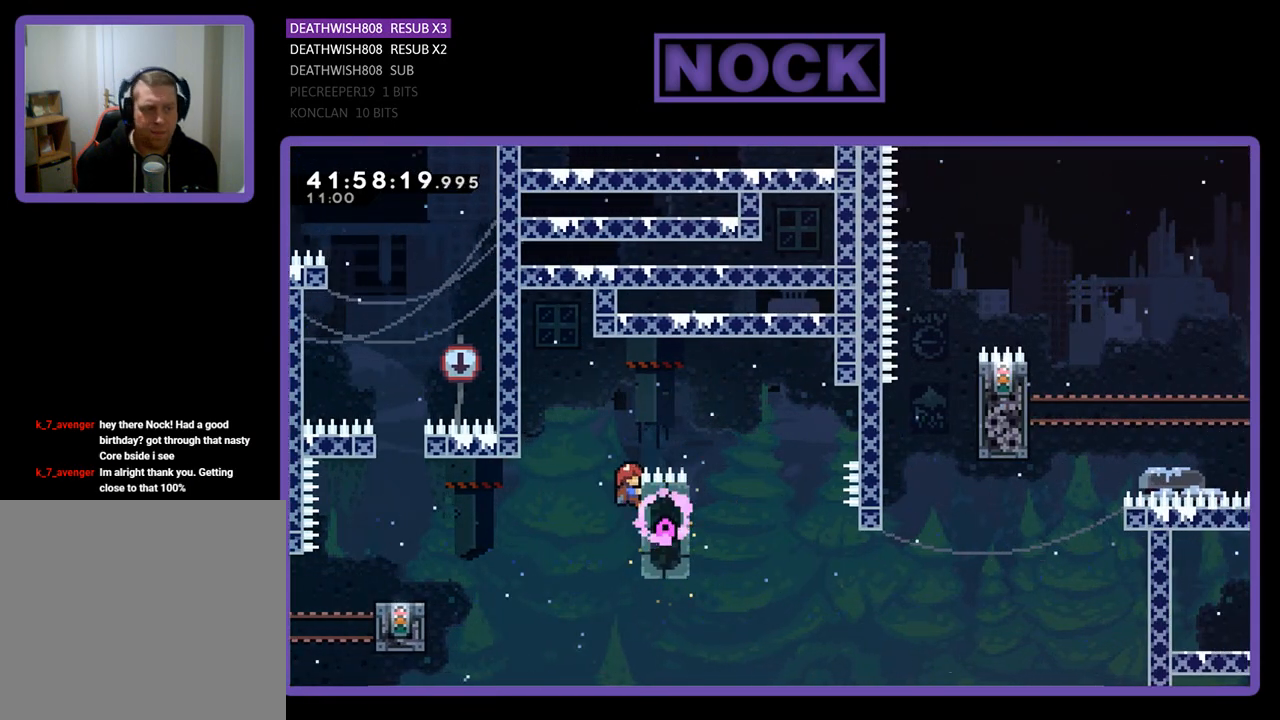
{"buttons": ["R2"], "left_stick": "center", "events": []}
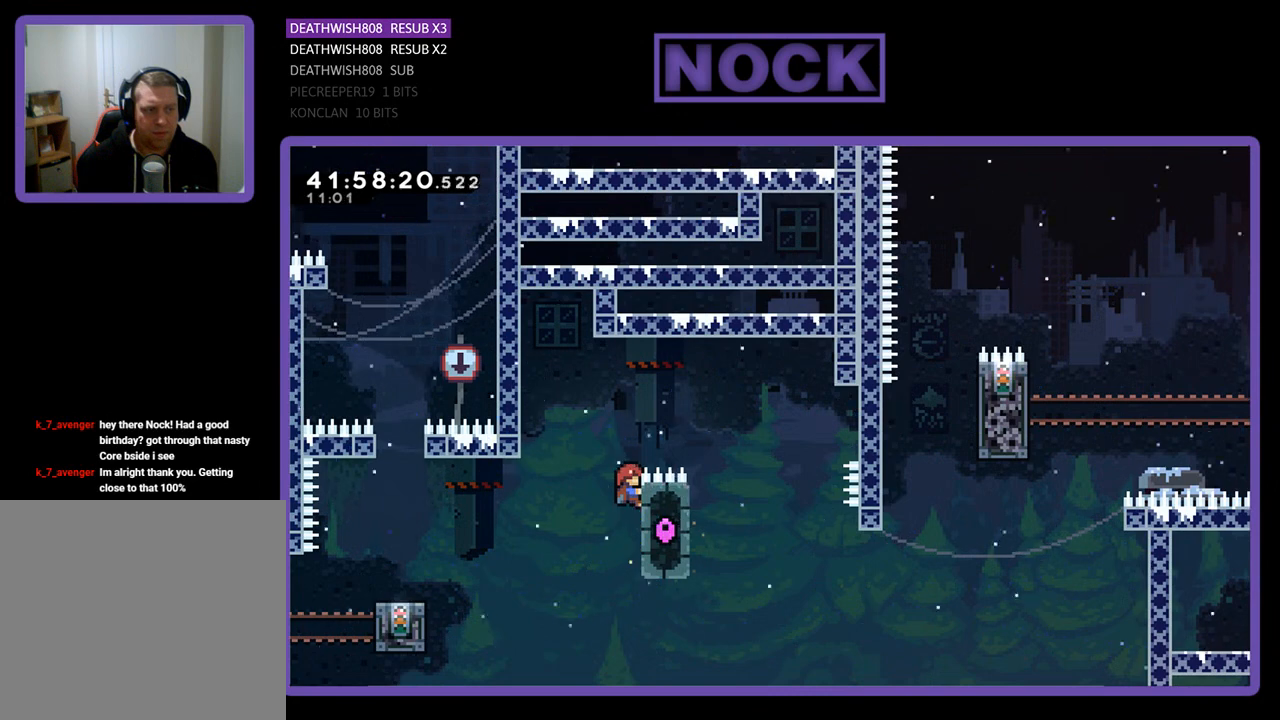
{"buttons": ["CROSS", "R2", "DPAD_RIGHT"], "left_stick": "center", "events": [[400, "DPAD_RIGHT", "down"], [467, "CROSS", "down"]]}
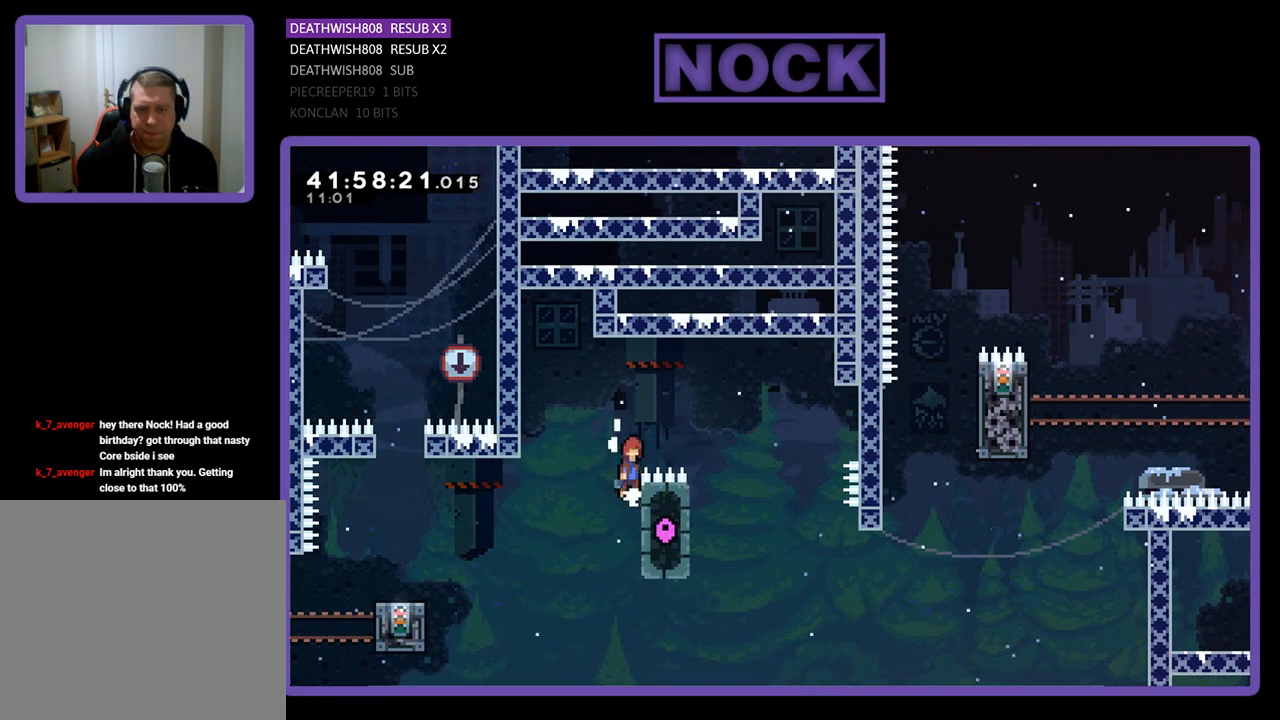
{"buttons": ["R2"], "left_stick": "center", "events": [[300, "CROSS", "up"], [400, "DPAD_RIGHT", "up"]]}
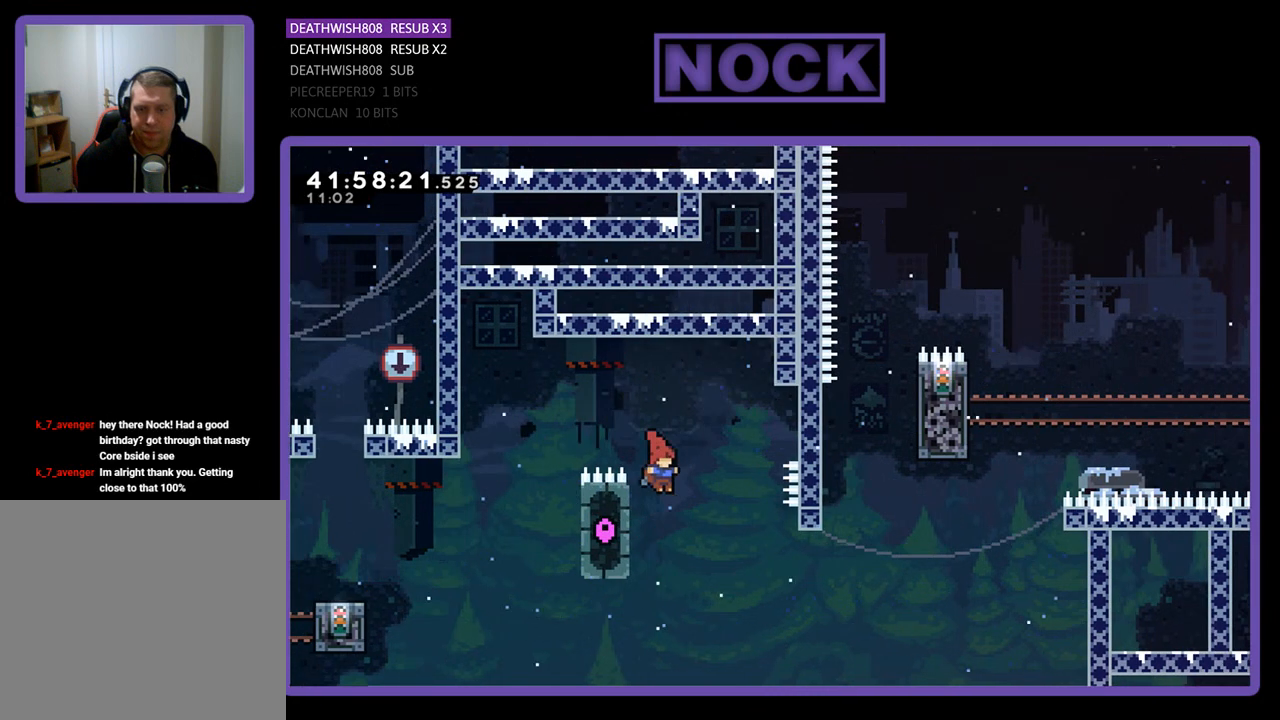
{"buttons": ["R2"], "left_stick": "center", "events": [[33, "DPAD_LEFT", "down"], [100, "DPAD_UP", "down"], [367, "DPAD_LEFT", "up"], [433, "DPAD_UP", "up"]]}
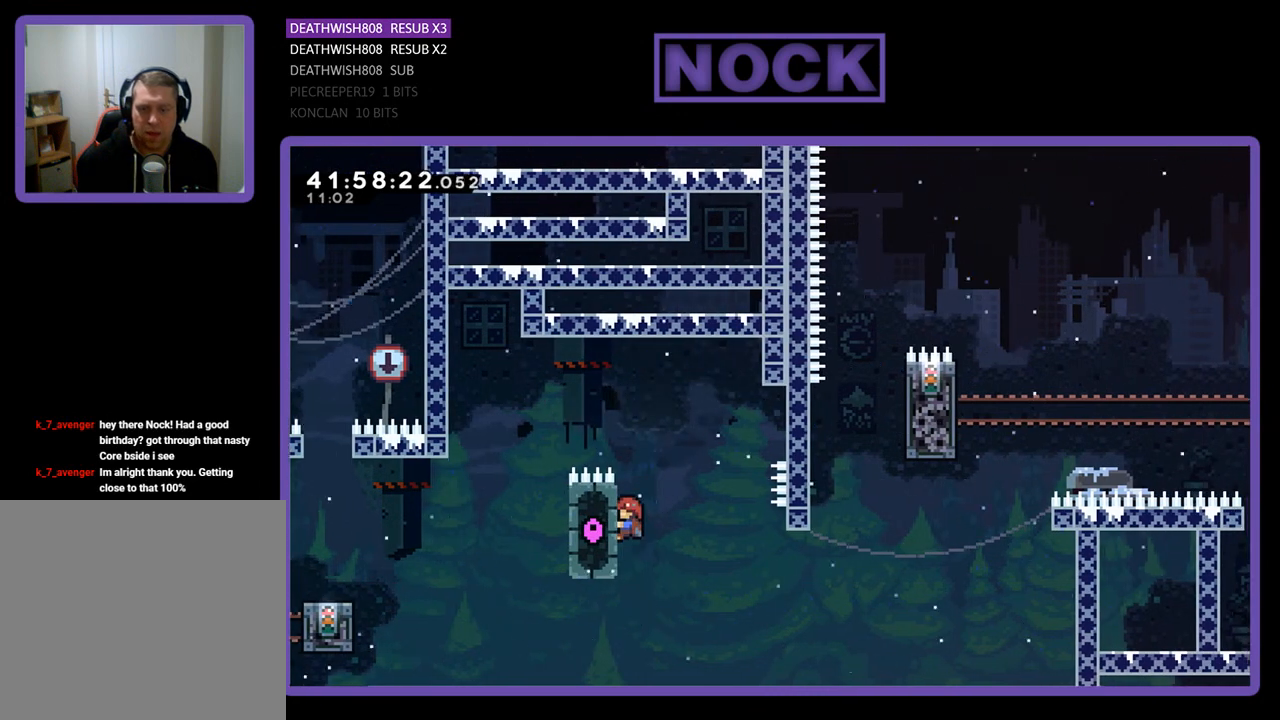
{"buttons": ["R2"], "left_stick": "center", "events": [[133, "DPAD_DOWN", "down"], [300, "DPAD_DOWN", "up"]]}
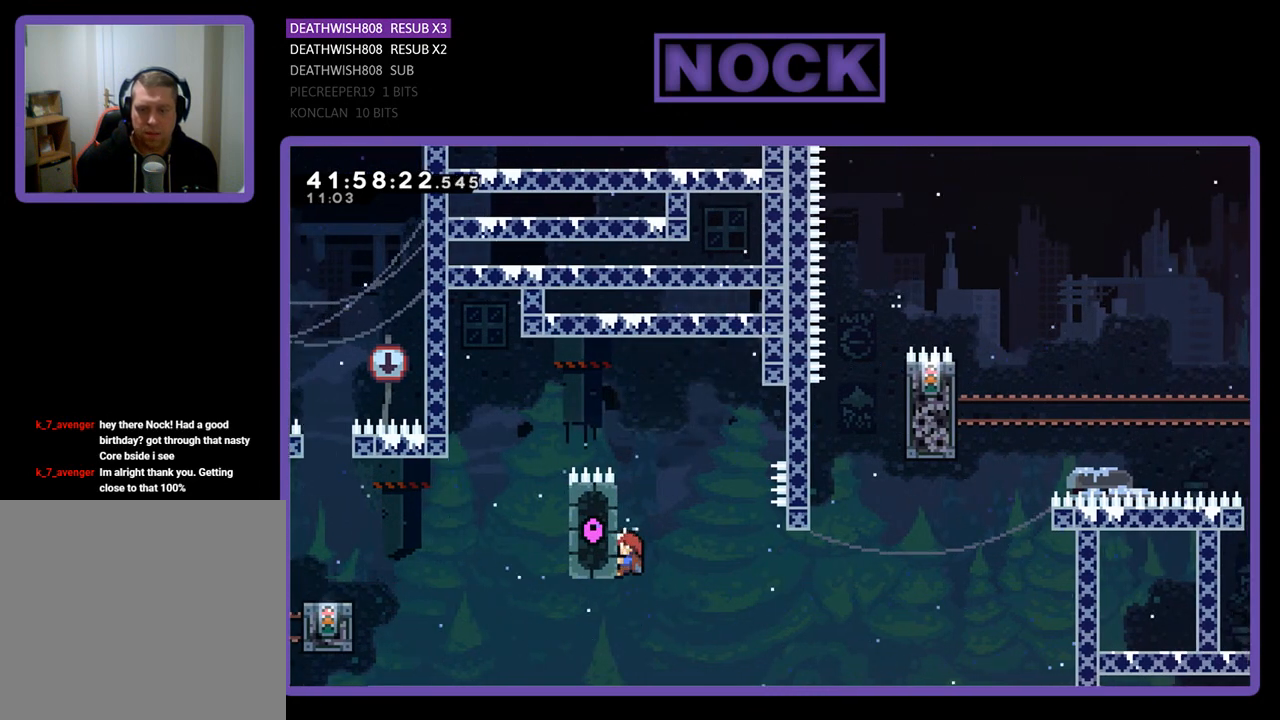
{"buttons": ["R2"], "left_stick": "center", "events": []}
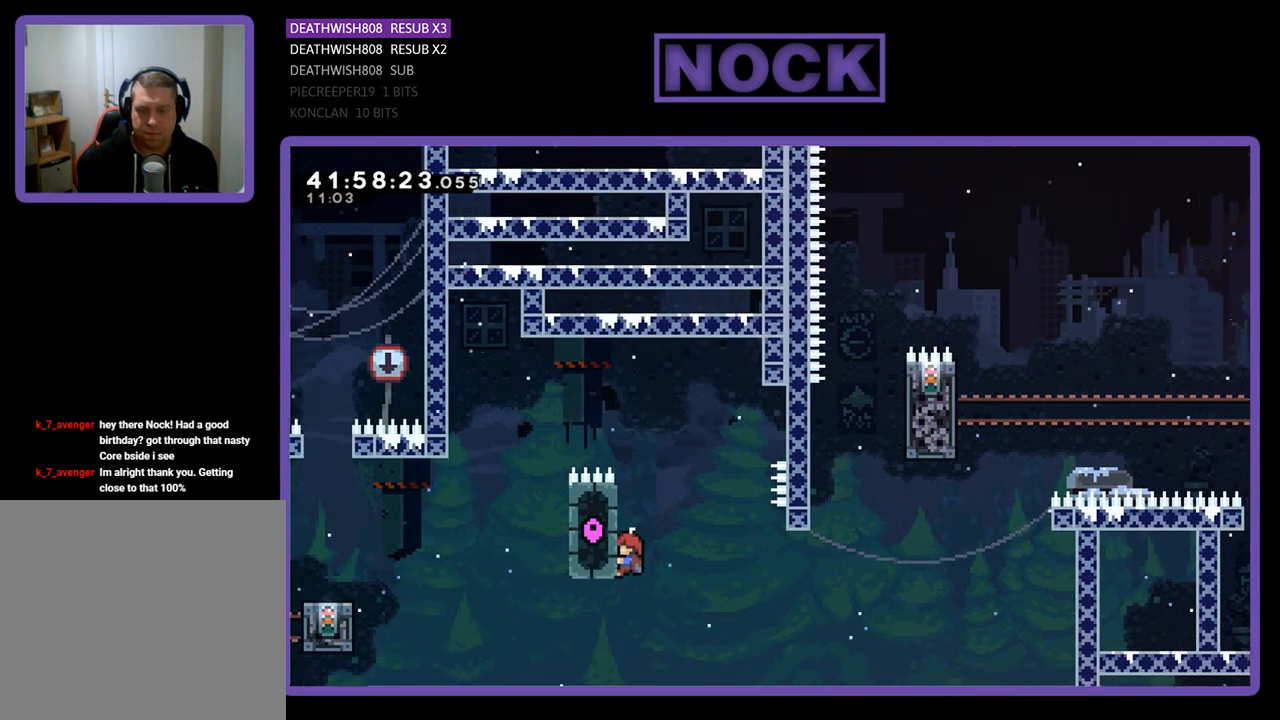
{"buttons": ["R2"], "left_stick": "center", "events": [[333, "DPAD_UP", "down"], [500, "DPAD_UP", "up"]]}
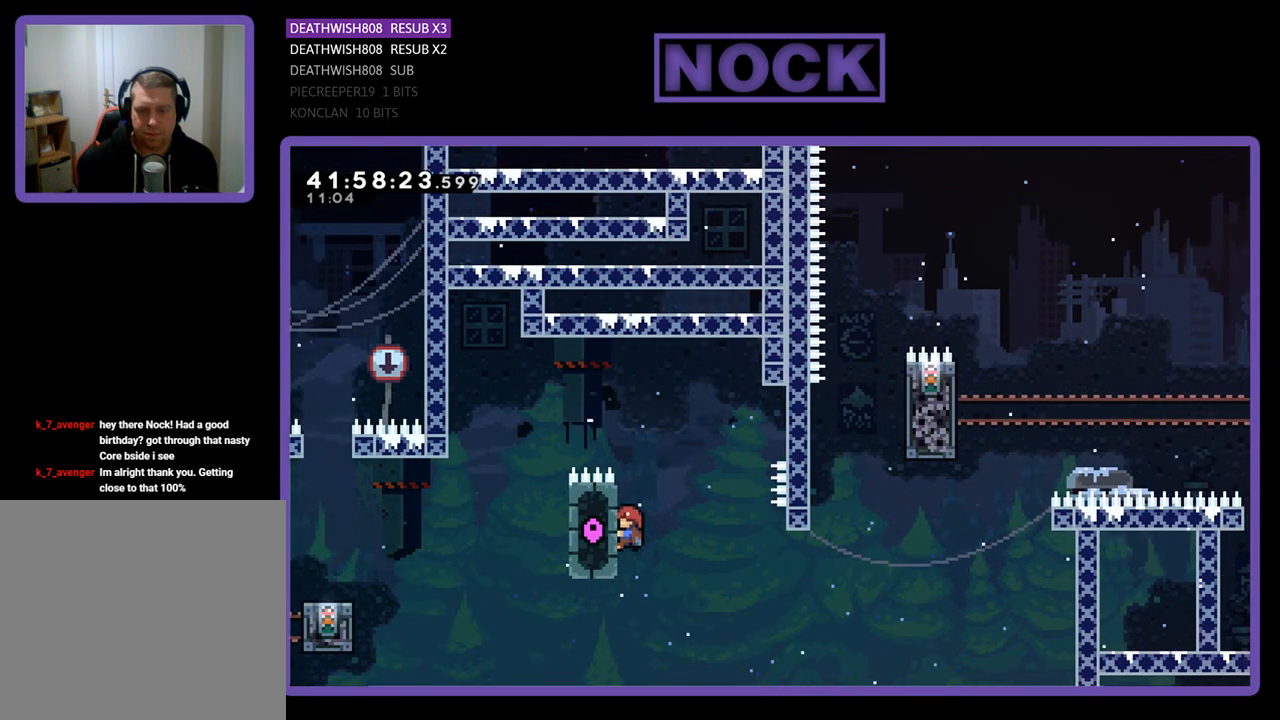
{"buttons": ["R2", "DPAD_RIGHT"], "left_stick": "center", "events": [[367, "CROSS", "down"], [367, "DPAD_RIGHT", "down"], [500, "CROSS", "up"]]}
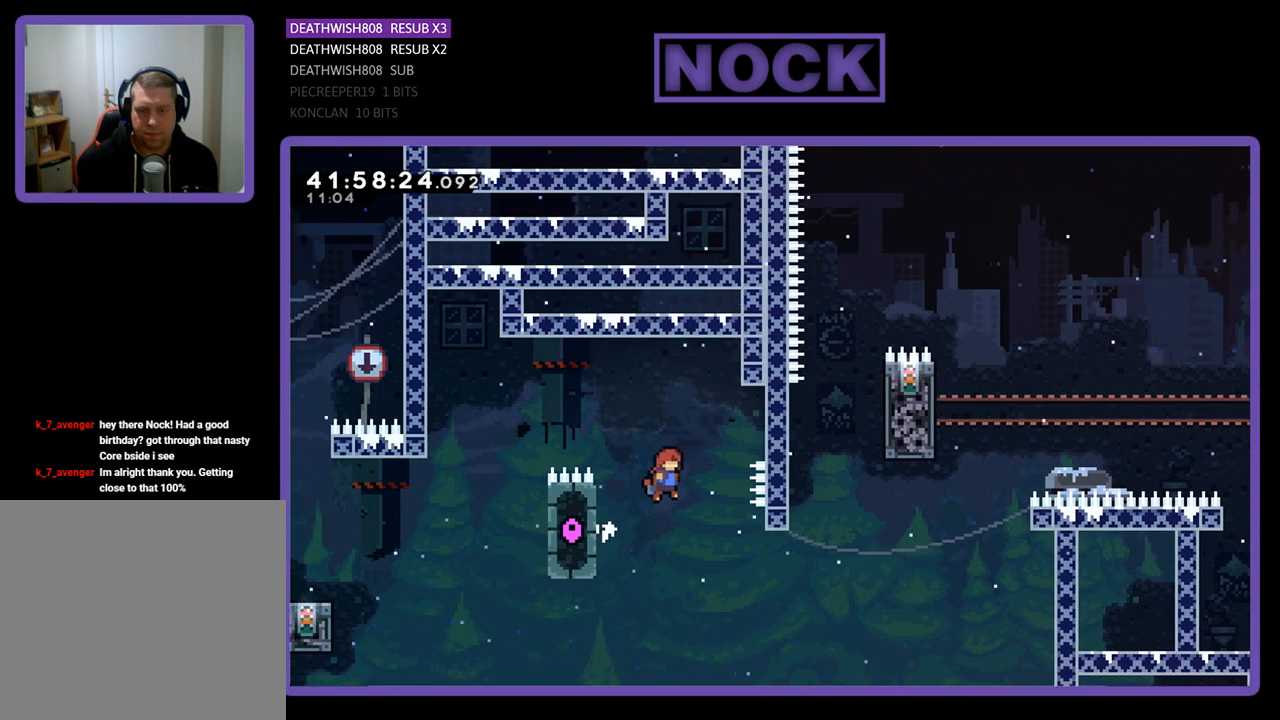
{"buttons": ["CIRCLE", "R2", "DPAD_UP"], "left_stick": "center", "events": [[467, "DPAD_UP", "down"], [500, "CIRCLE", "down"], [500, "DPAD_RIGHT", "up"]]}
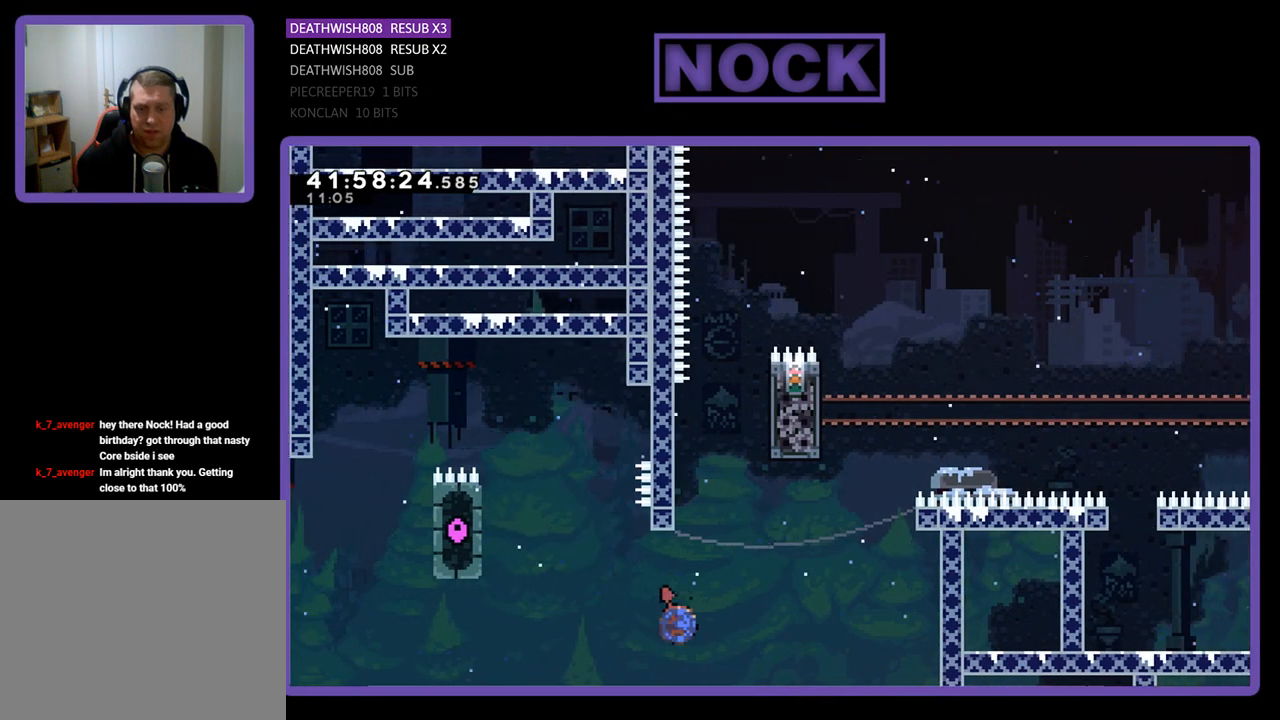
{"buttons": ["R2", "DPAD_UP", "DPAD_LEFT"], "left_stick": "center", "events": [[167, "DPAD_LEFT", "down"], [500, "CIRCLE", "up"]]}
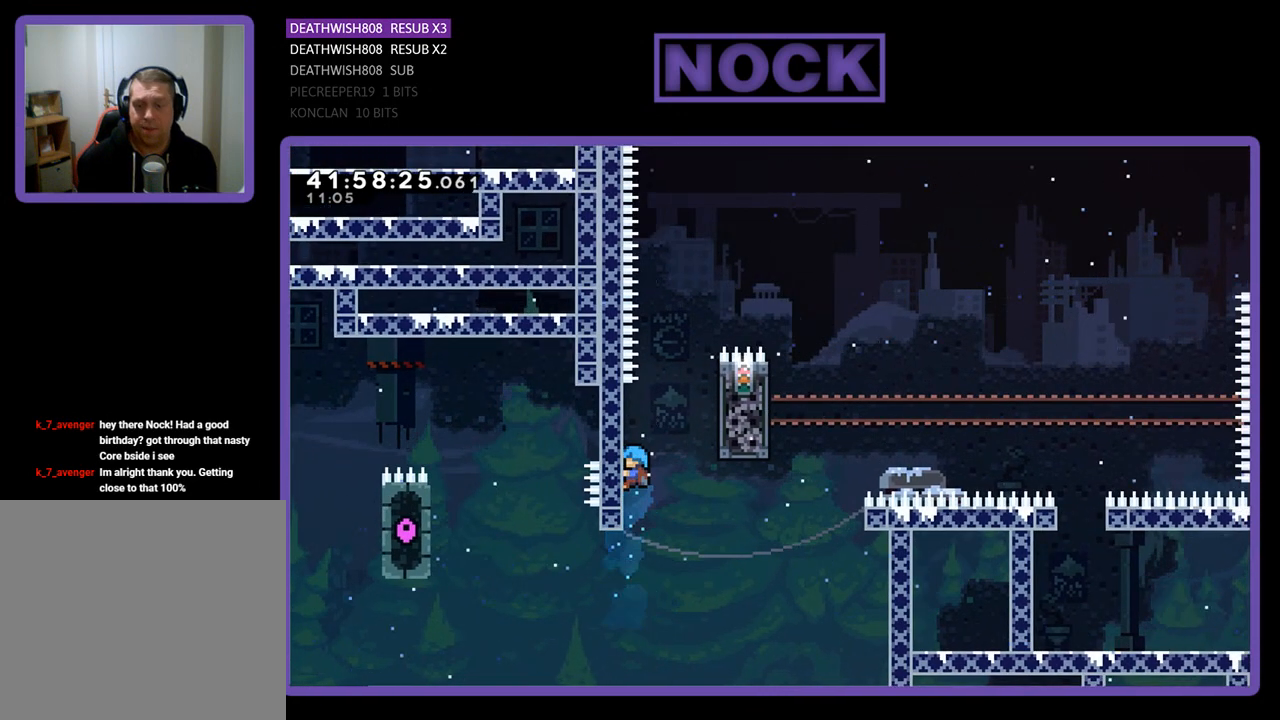
{"buttons": ["R2"], "left_stick": "center", "events": [[133, "DPAD_LEFT", "up"], [333, "DPAD_UP", "up"]]}
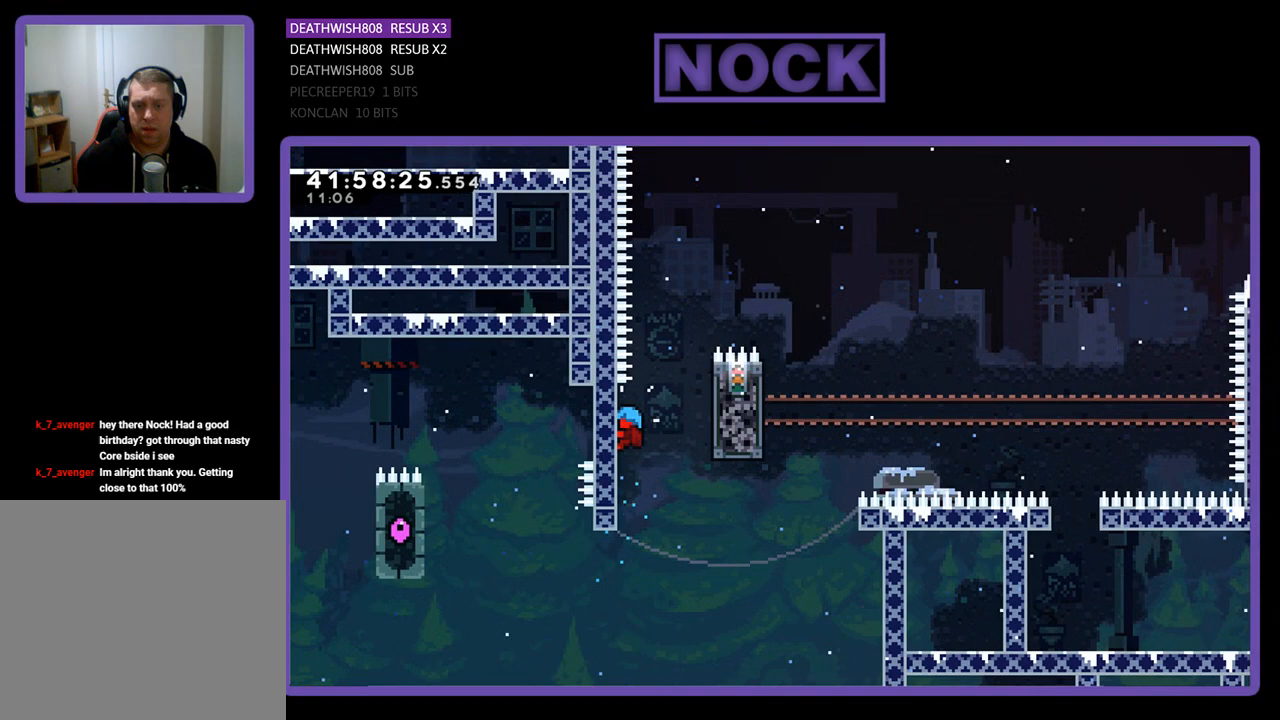
{"buttons": ["R2", "DPAD_RIGHT"], "left_stick": "center", "events": [[267, "DPAD_RIGHT", "down"], [333, "CROSS", "down"], [467, "CROSS", "up"]]}
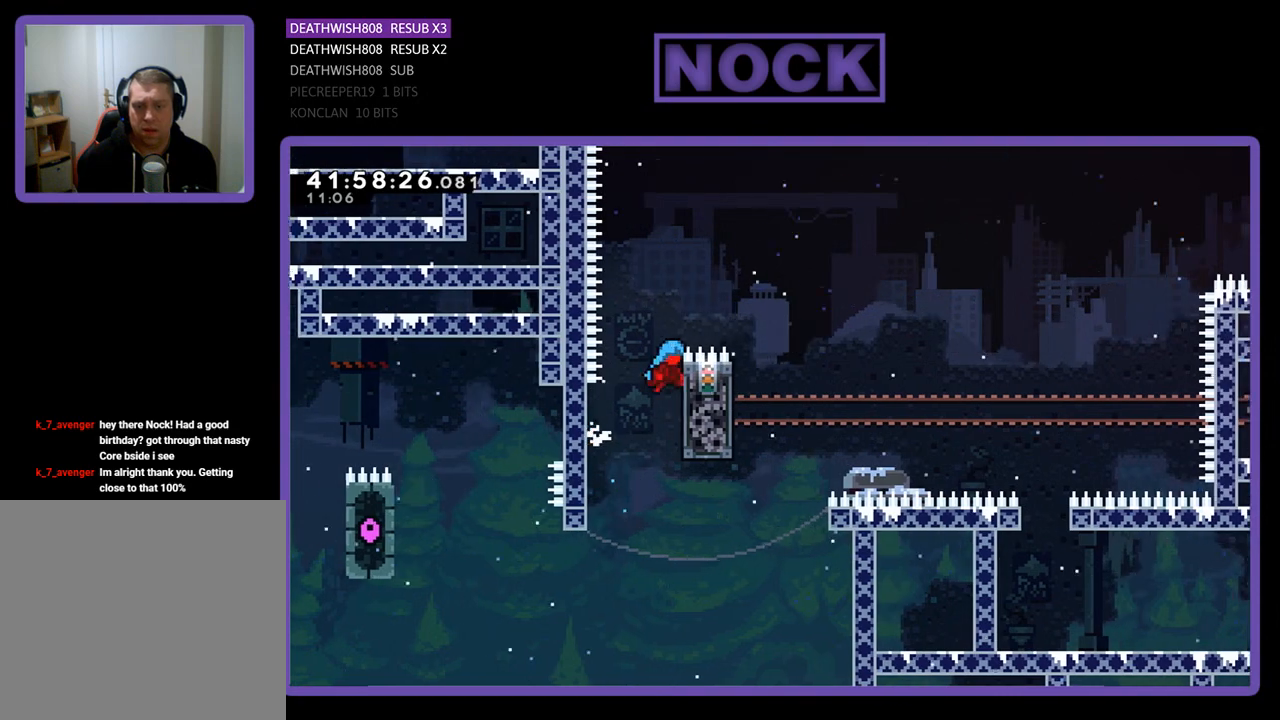
{"buttons": ["R2", "DPAD_UP", "DPAD_RIGHT"], "left_stick": "center", "events": [[400, "DPAD_UP", "down"]]}
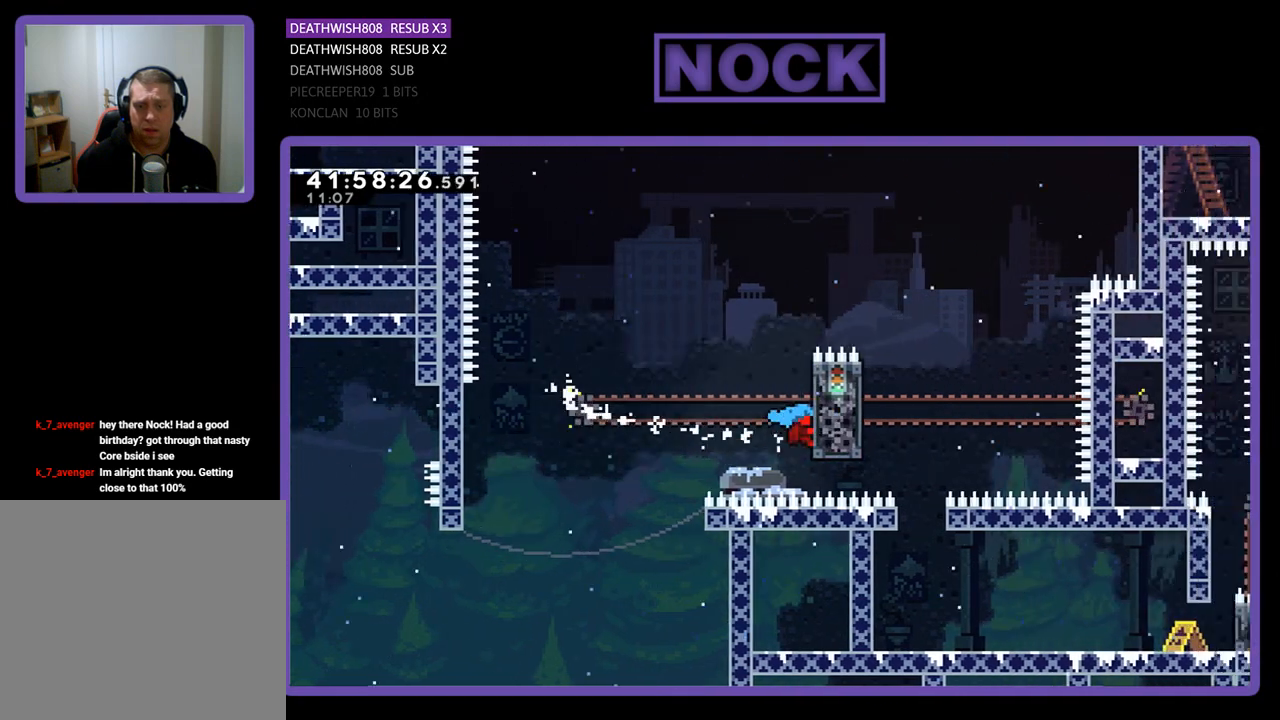
{"buttons": ["CROSS", "R2", "DPAD_RIGHT"], "left_stick": "center", "events": [[33, "CROSS", "down"], [300, "DPAD_RIGHT", "up"], [367, "DPAD_UP", "up"], [500, "DPAD_RIGHT", "down"]]}
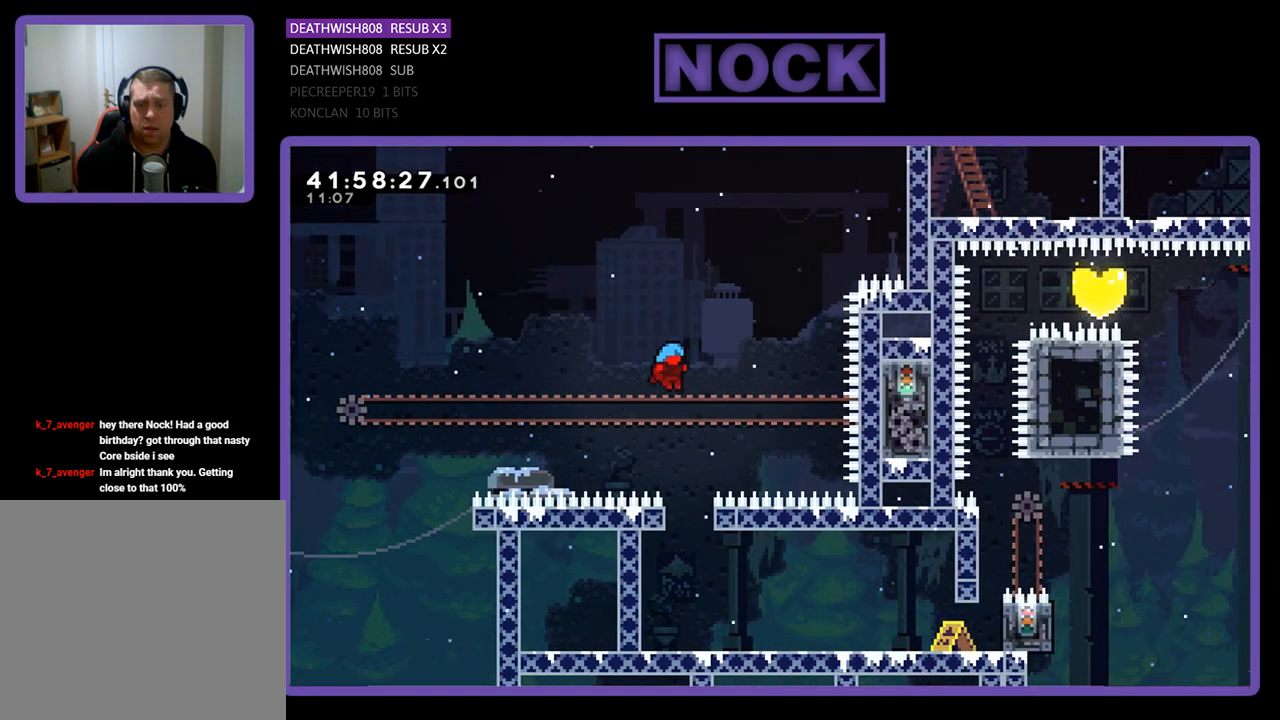
{"buttons": ["R2"], "left_stick": "center", "events": [[33, "CROSS", "up"], [67, "DPAD_RIGHT", "up"], [267, "DPAD_RIGHT", "down"], [400, "DPAD_RIGHT", "up"]]}
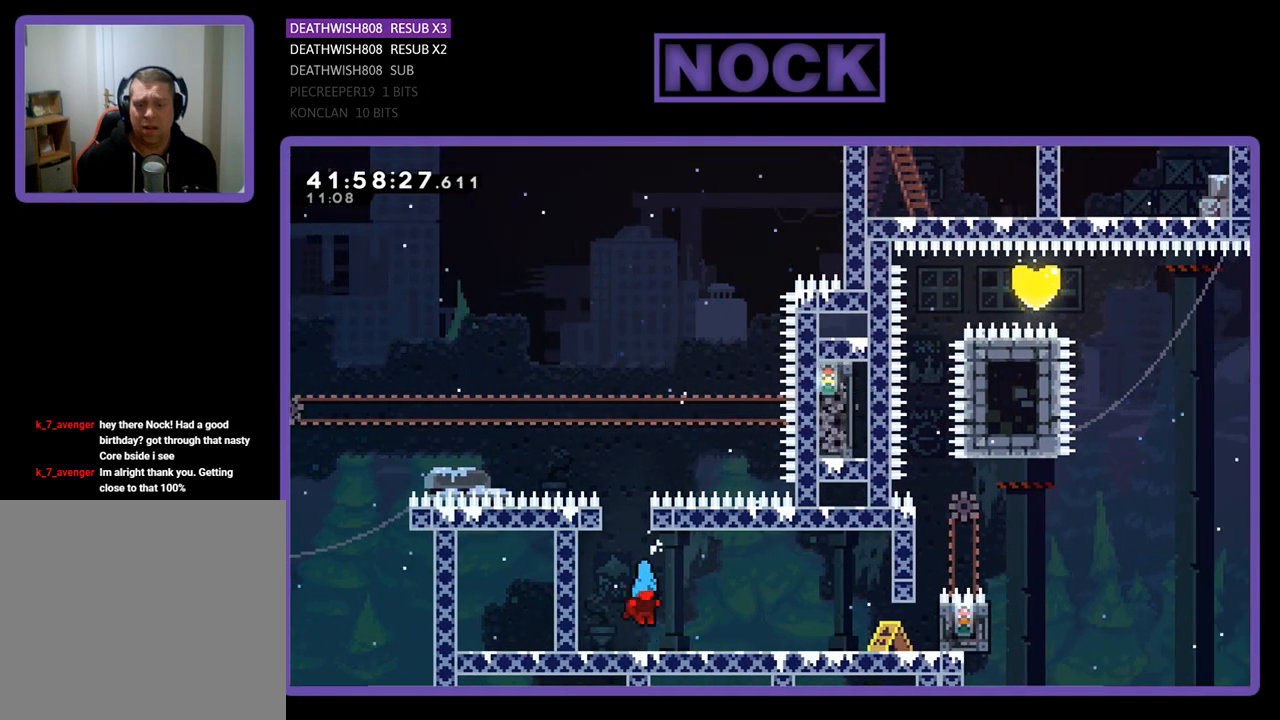
{"buttons": ["DPAD_RIGHT"], "left_stick": "center", "events": [[333, "DPAD_RIGHT", "down"], [333, "R2", "up"]]}
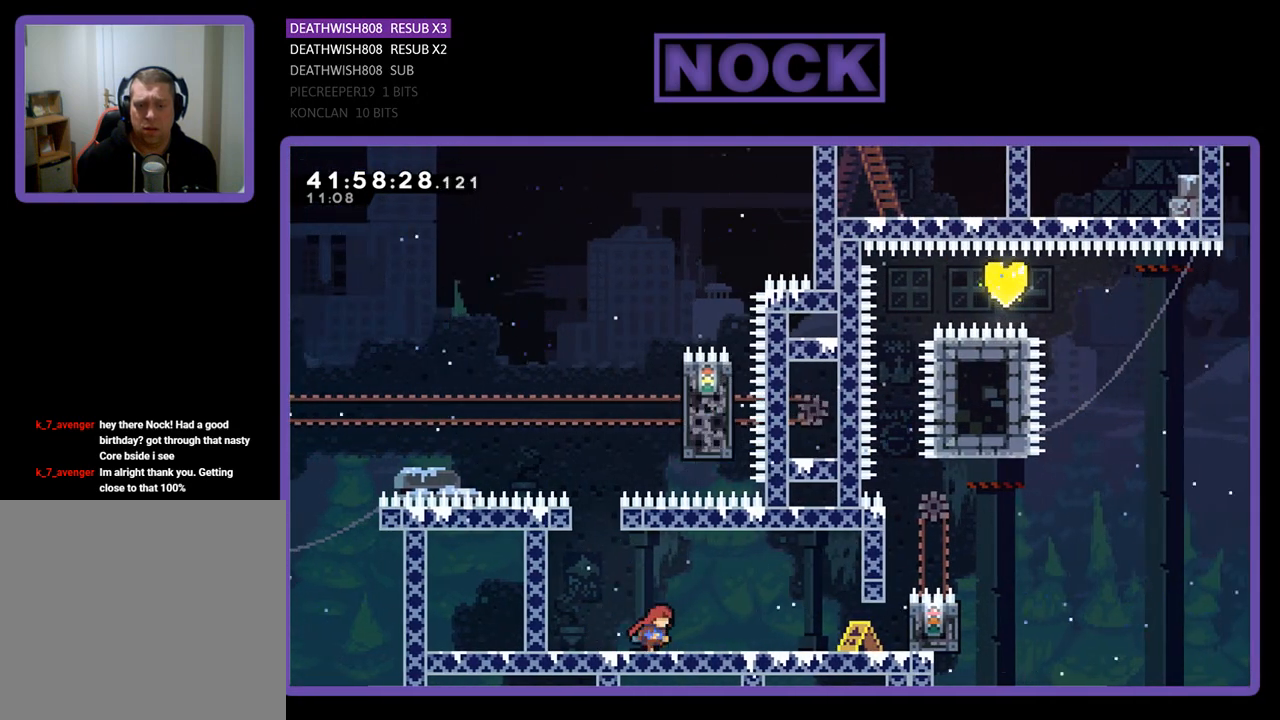
{"buttons": [], "left_stick": "center", "events": [[233, "DPAD_RIGHT", "up"]]}
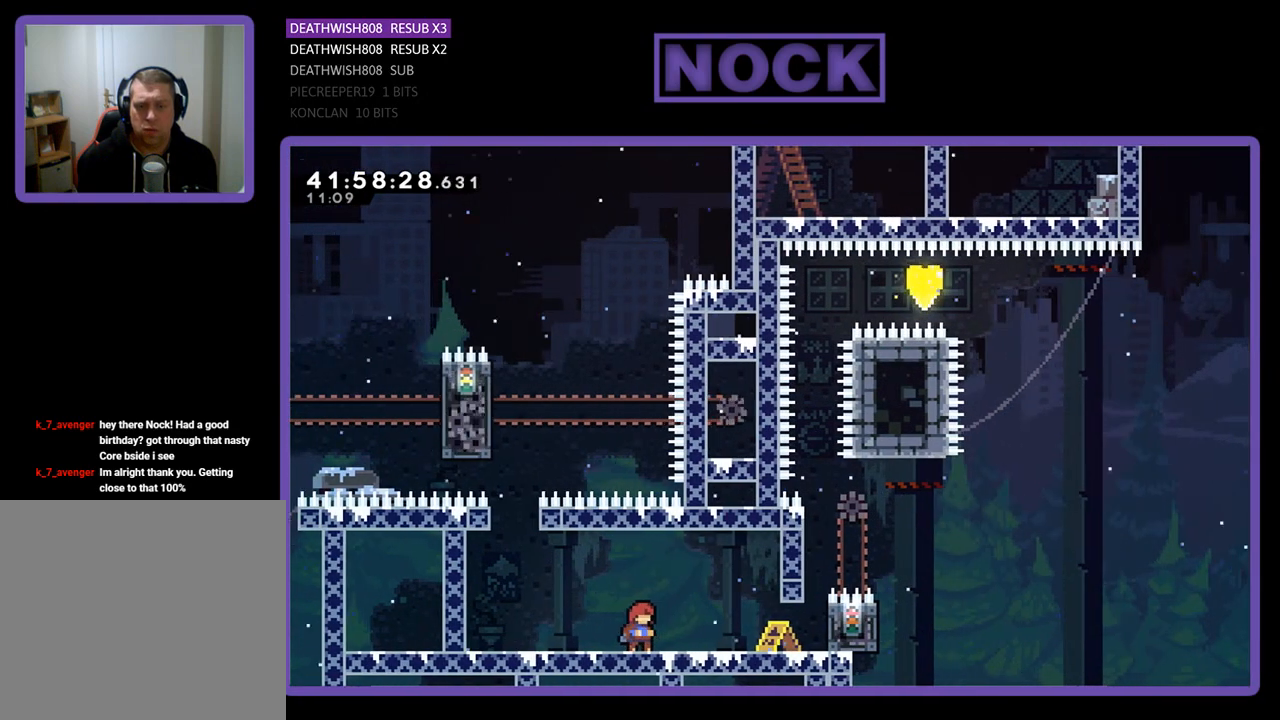
{"buttons": [], "left_stick": "center", "events": []}
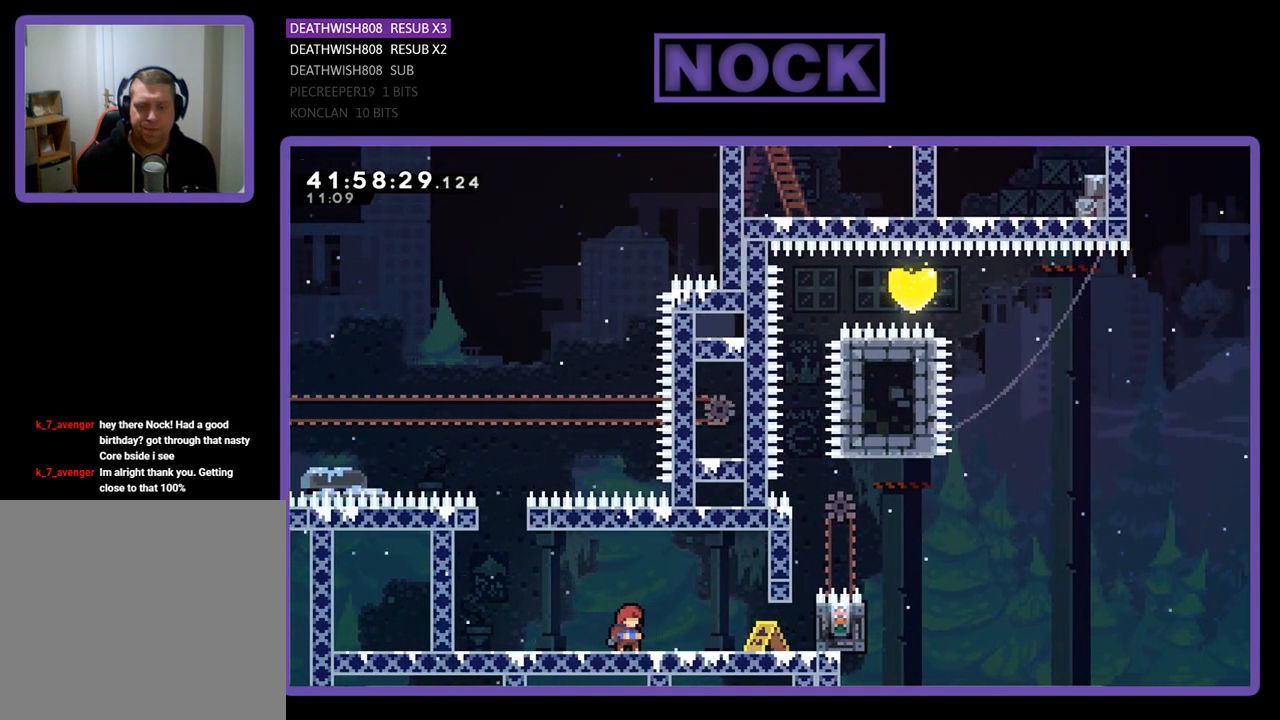
{"buttons": [], "left_stick": "center", "events": []}